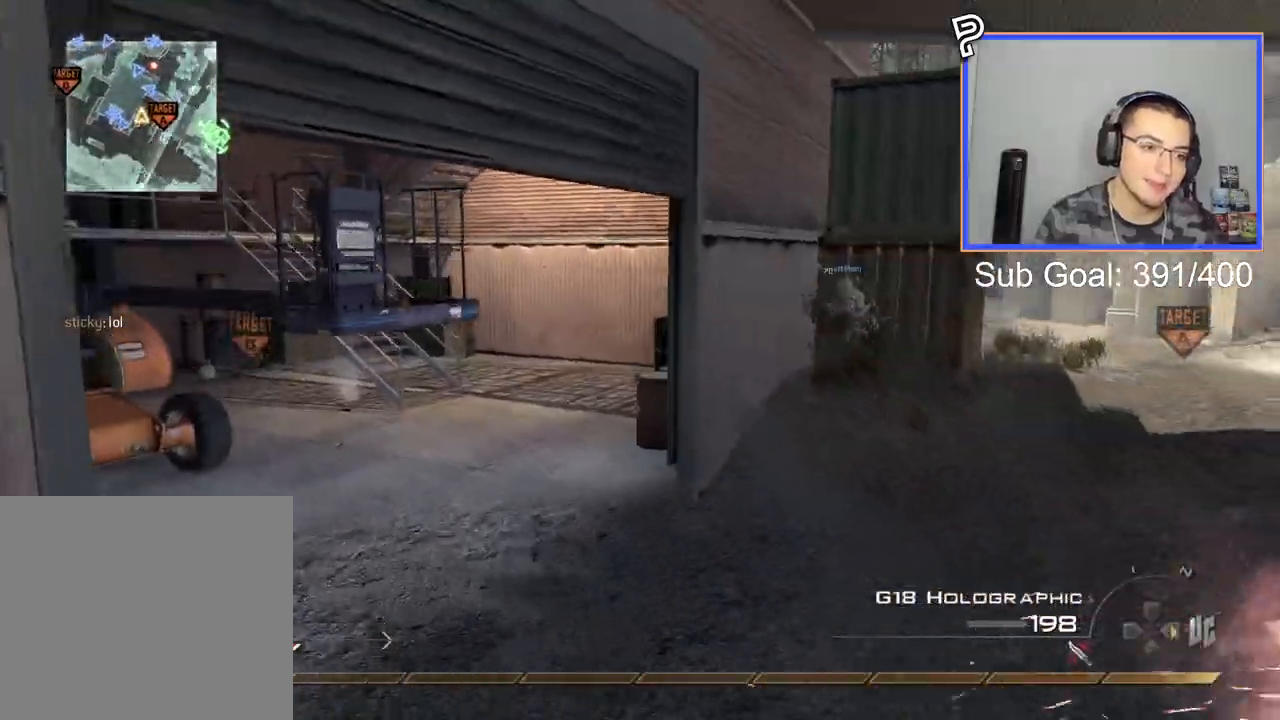
Gameplay with a controller (PlayStation layout); each line is a JSON object with the inputs held at the frame after it. "events" lists button and stick changes between this image and that frame as [ms after this image, input, new state], when the widget could be followed in between. Not read: left_stick.
{"buttons": ["L2"], "right_stick": "center", "events": [[50, "CROSS", "up"], [200, "TRIANGLE", "down"], [250, "TRIANGLE", "up"], [317, "TRIANGLE", "down"], [384, "TRIANGLE", "up"], [500, "L2", "down"]]}
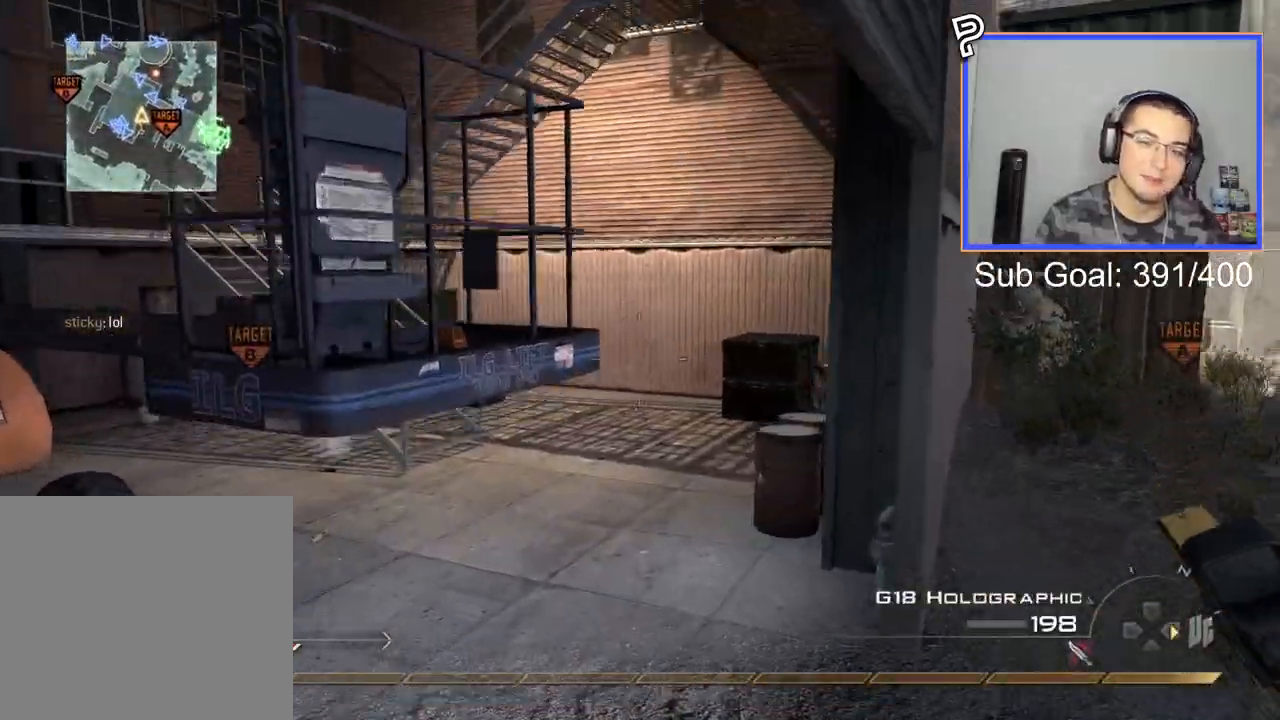
{"buttons": ["L3"], "right_stick": "center", "events": [[17, "right_stick", "right"], [50, "R2", "down"], [84, "right_stick", "center"], [217, "L2", "up"], [217, "right_stick", "left"], [234, "R2", "up"], [367, "L3", "down"], [434, "right_stick", "center"]]}
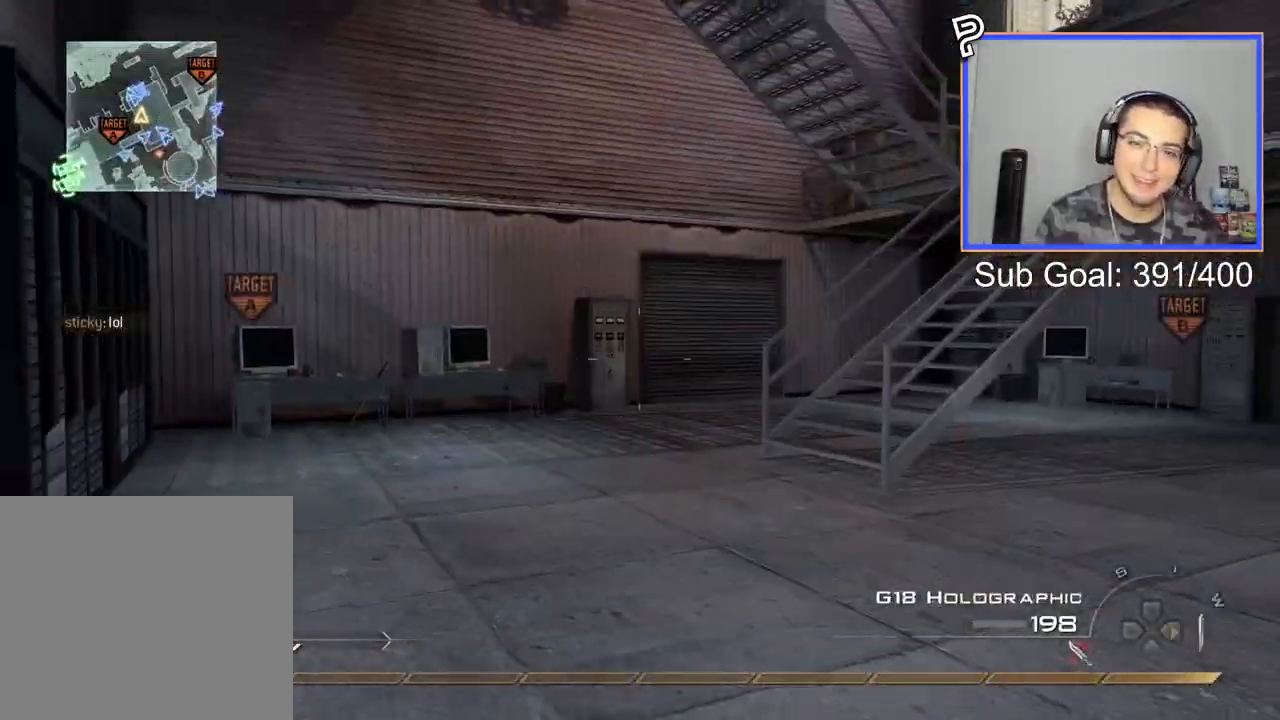
{"buttons": [], "right_stick": "right", "events": [[100, "L3", "up"], [134, "CROSS", "down"], [150, "SQUARE", "down"], [234, "CROSS", "up"], [267, "SQUARE", "up"], [401, "right_stick", "right"]]}
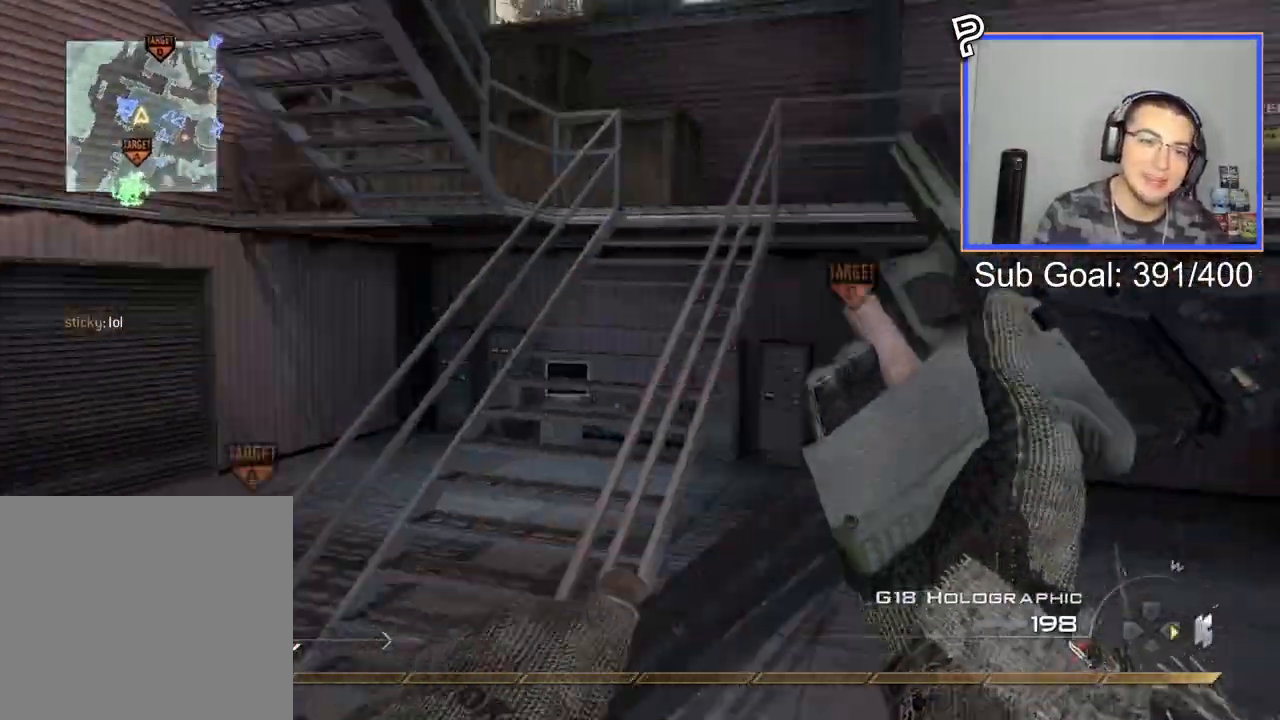
{"buttons": [], "right_stick": "center", "events": [[33, "right_stick", "center"]]}
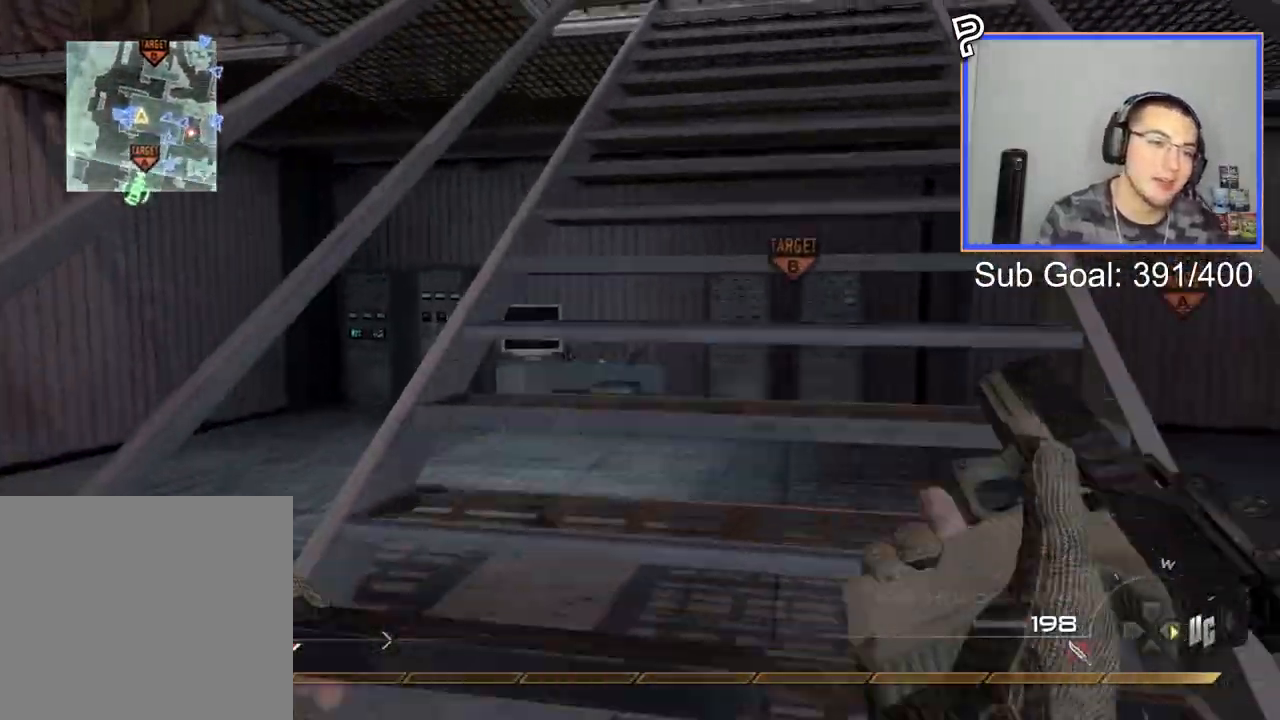
{"buttons": [], "right_stick": "center", "events": [[234, "L3", "down"], [384, "L3", "up"]]}
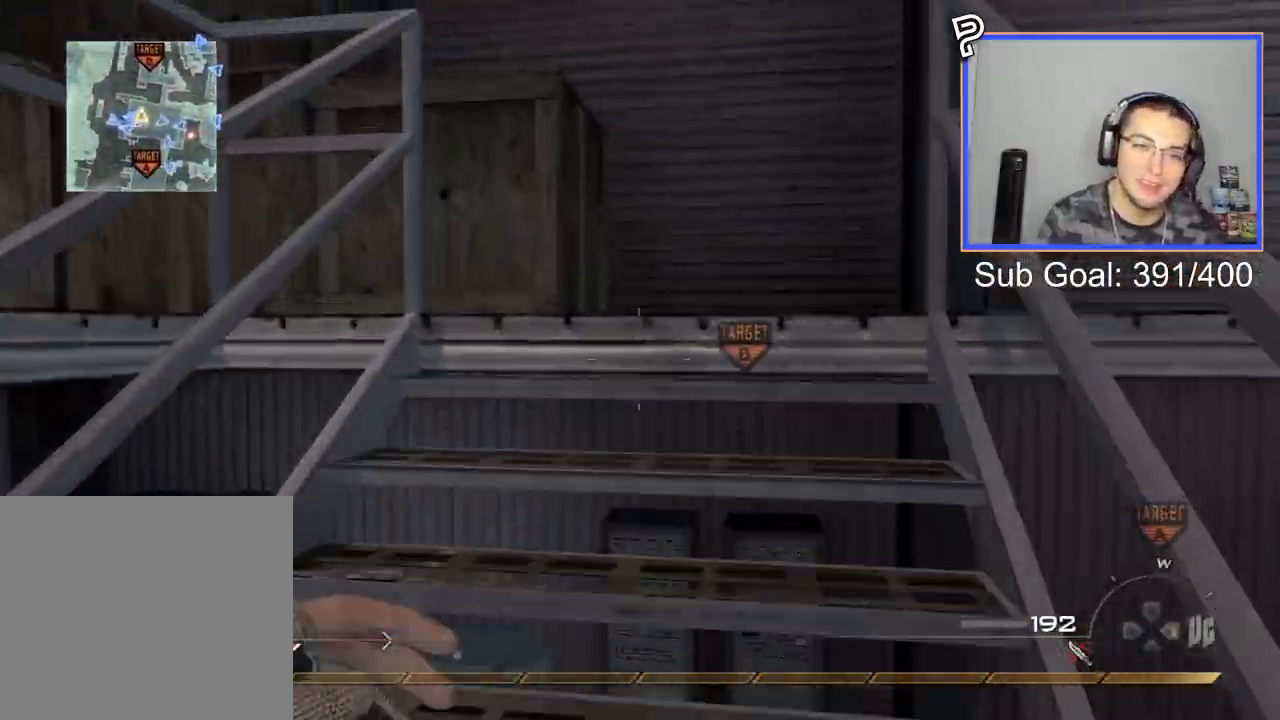
{"buttons": [], "right_stick": "left", "events": [[50, "right_stick", "left"], [133, "right_stick", "center"], [484, "right_stick", "left"]]}
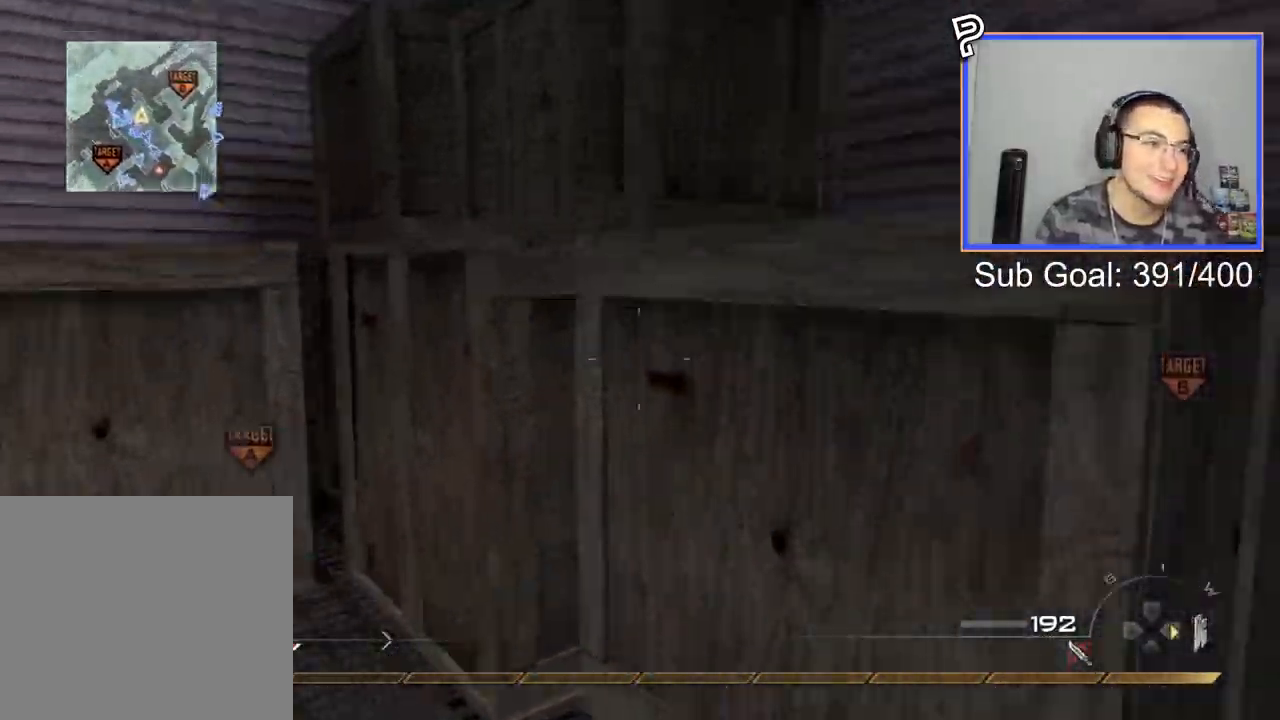
{"buttons": [], "right_stick": "left", "events": []}
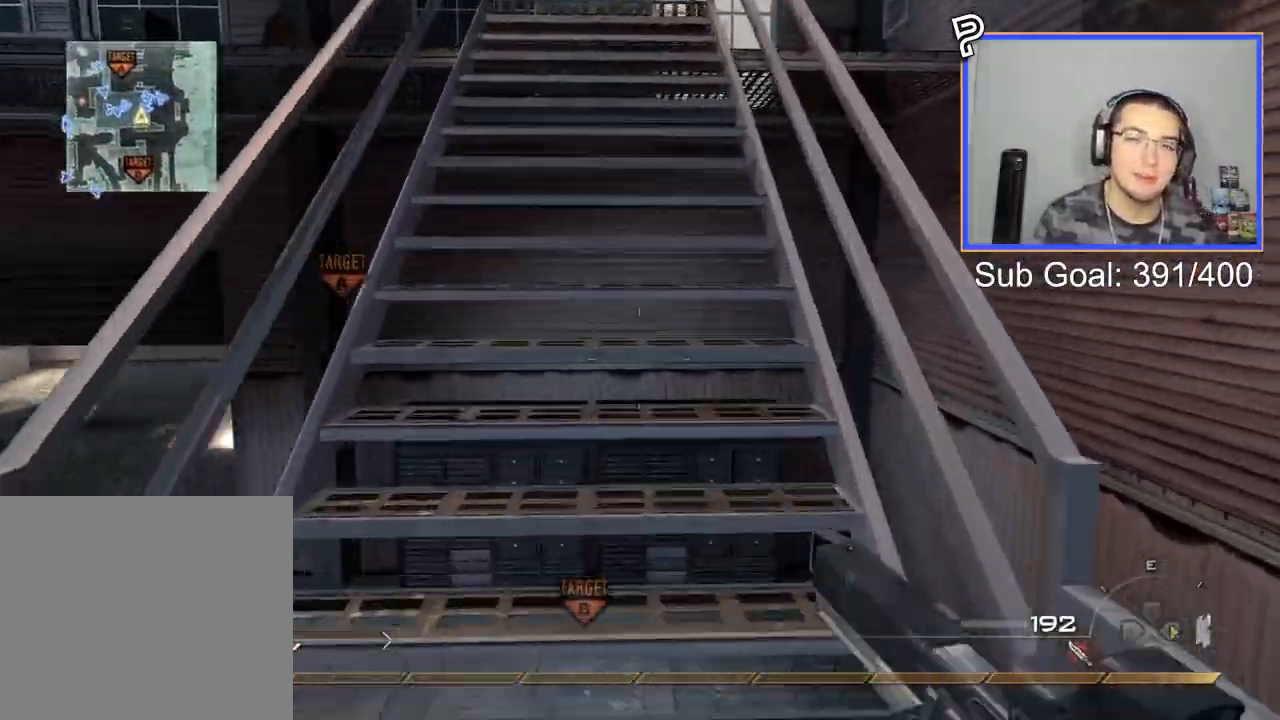
{"buttons": [], "right_stick": "left", "events": []}
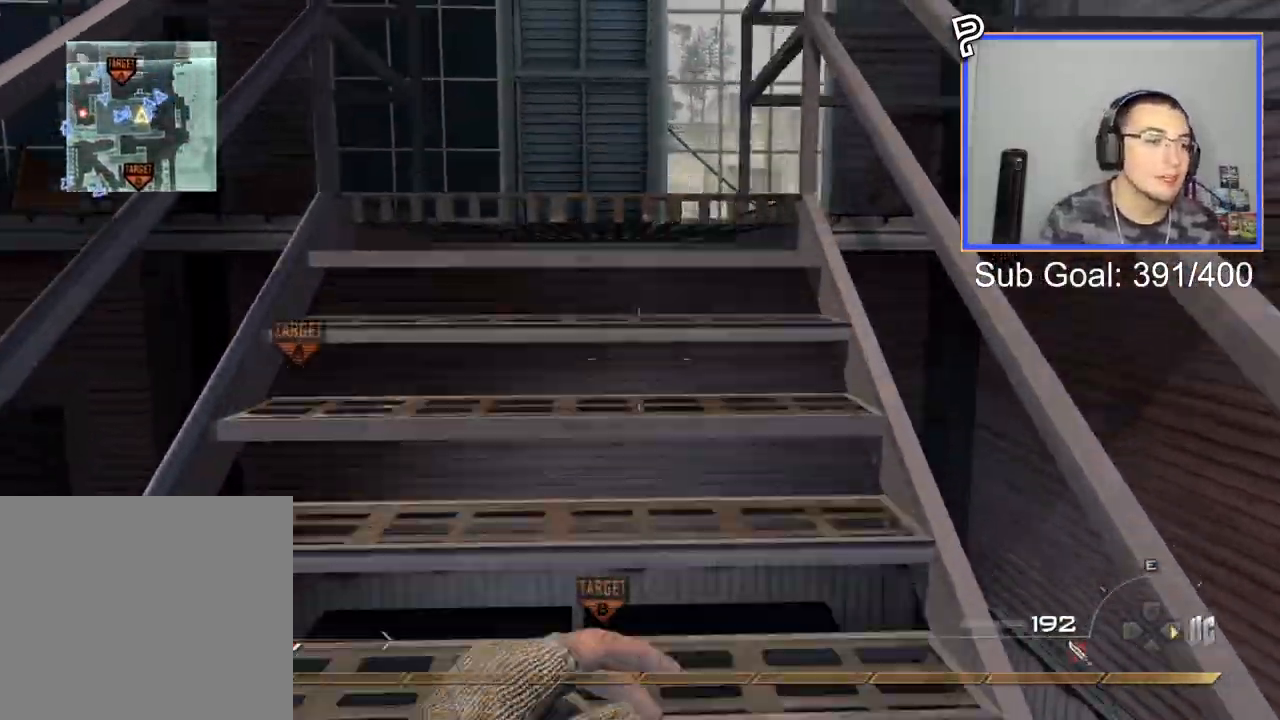
{"buttons": [], "right_stick": "right", "events": [[117, "right_stick", "center"], [434, "right_stick", "right"]]}
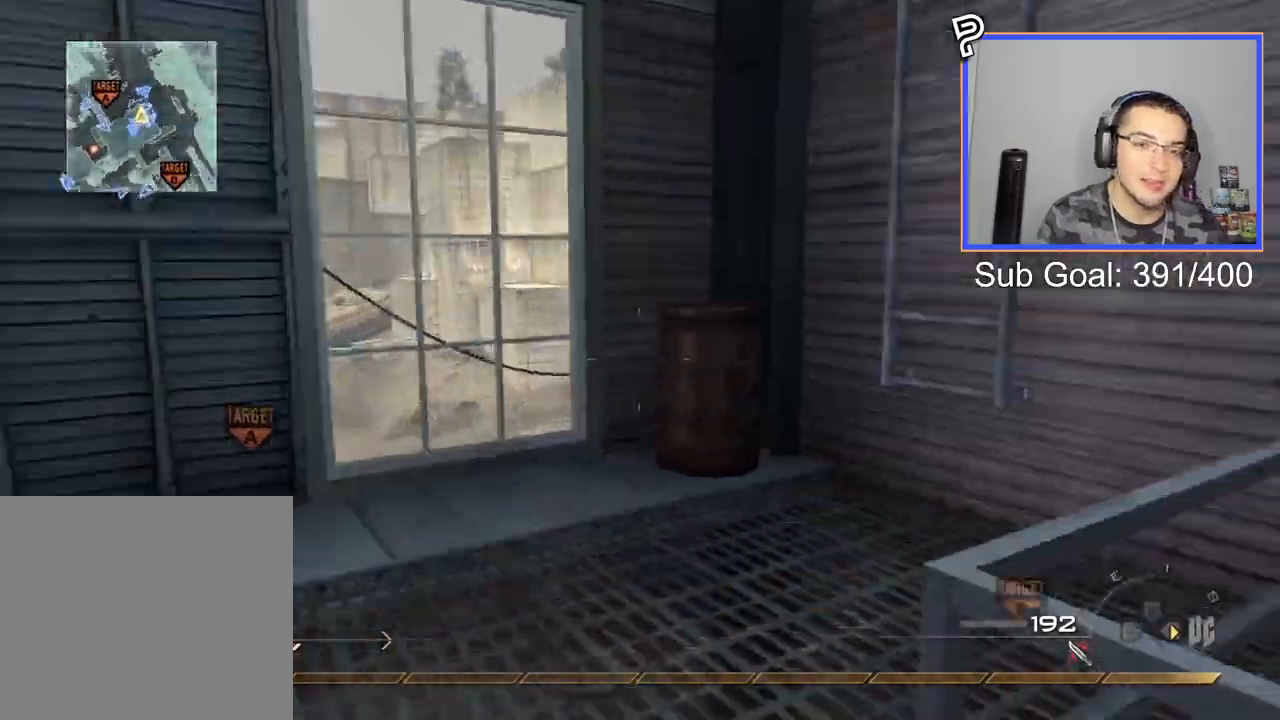
{"buttons": [], "right_stick": "center", "events": [[83, "right_stick", "center"], [167, "TRIANGLE", "down"], [233, "TRIANGLE", "up"], [300, "TRIANGLE", "down"], [367, "TRIANGLE", "up"]]}
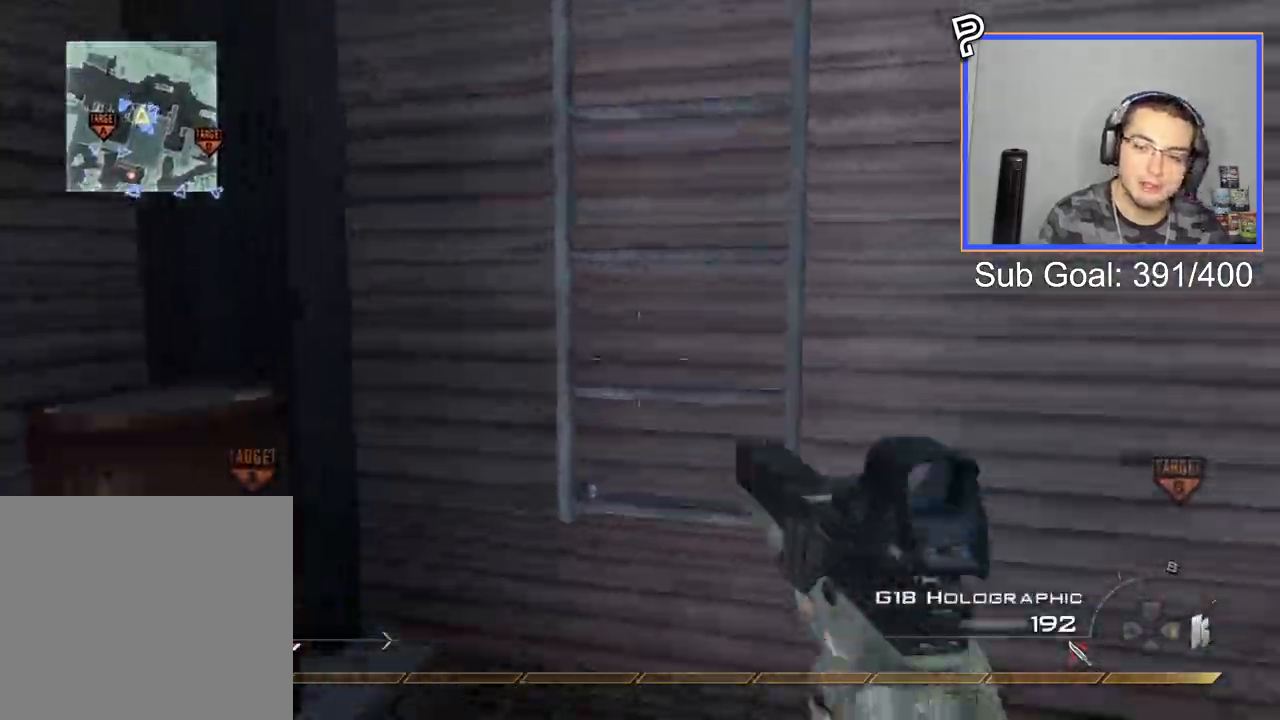
{"buttons": [], "right_stick": "up-right", "events": [[17, "CROSS", "down"], [134, "CROSS", "up"], [234, "R3", "down"], [234, "right_stick", "up"], [351, "R3", "up"], [351, "right_stick", "up-right"]]}
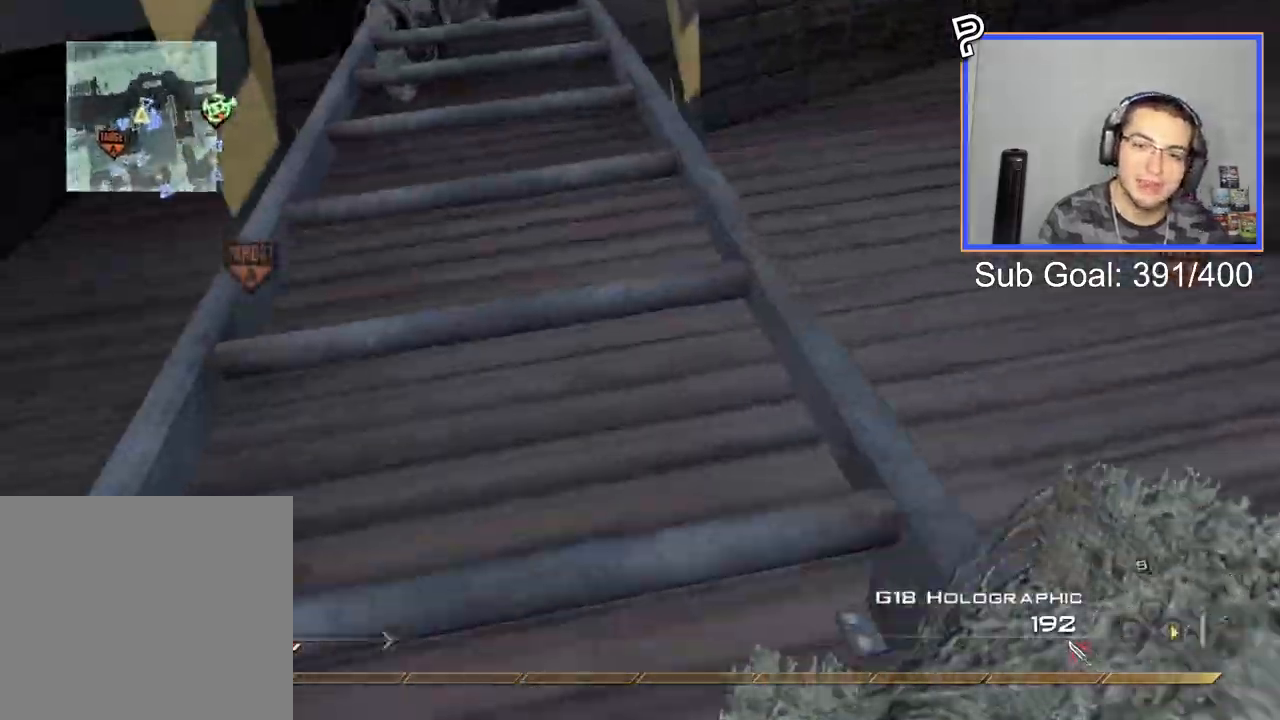
{"buttons": [], "right_stick": "right", "events": [[33, "right_stick", "center"], [467, "right_stick", "right"]]}
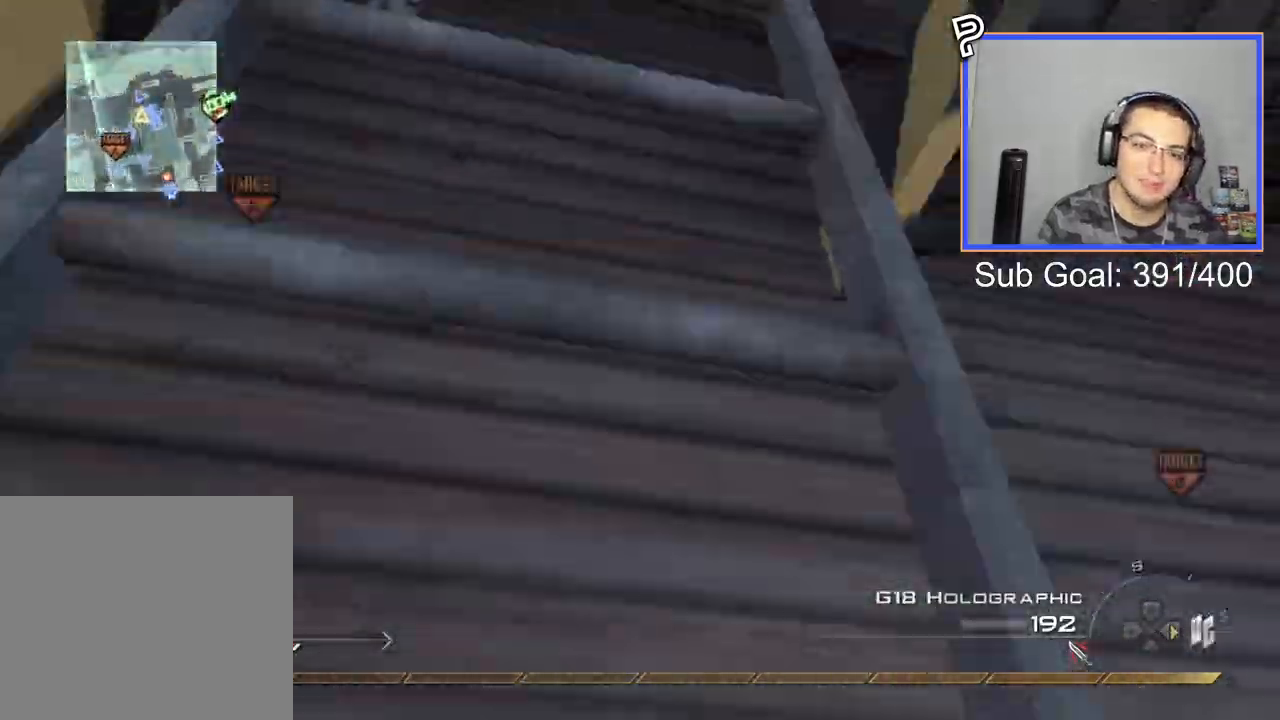
{"buttons": [], "right_stick": "center", "events": [[134, "right_stick", "center"]]}
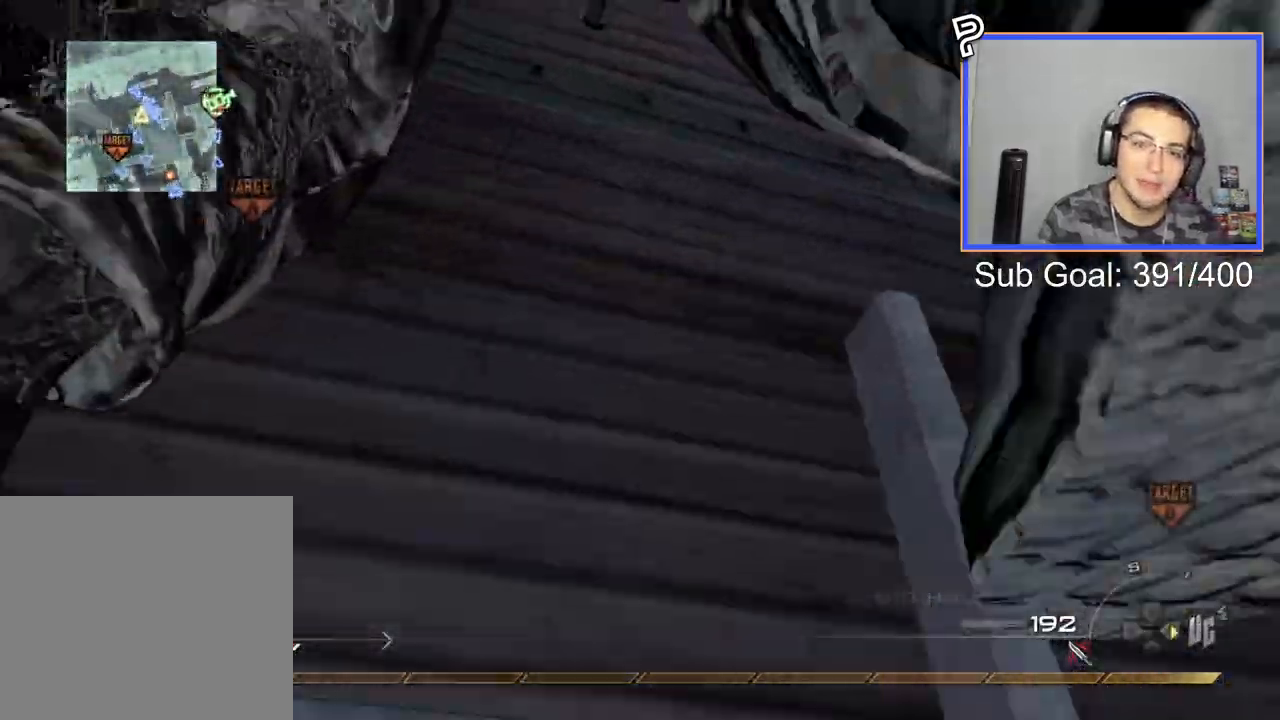
{"buttons": [], "right_stick": "center", "events": []}
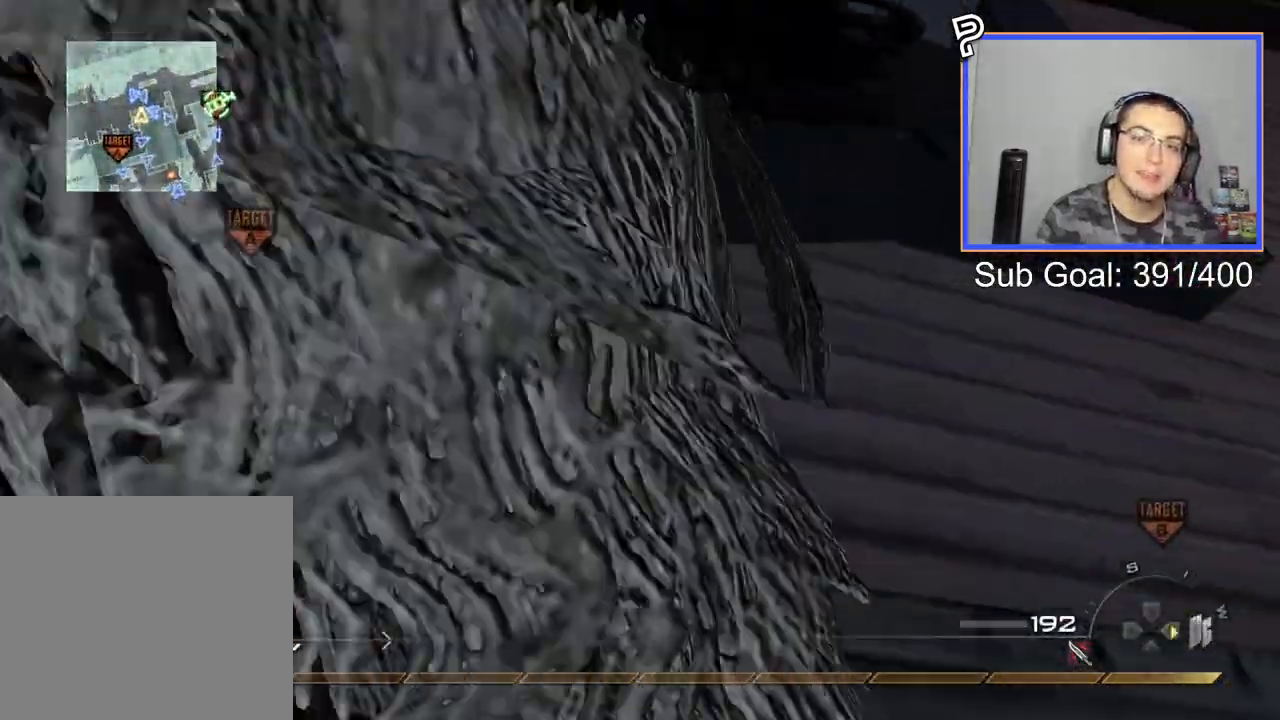
{"buttons": ["TRIANGLE"], "right_stick": "center", "events": [[17, "right_stick", "down-right"], [150, "L3", "down"], [217, "right_stick", "center"], [301, "TRIANGLE", "down"], [317, "L3", "up"], [367, "TRIANGLE", "up"], [417, "TRIANGLE", "down"]]}
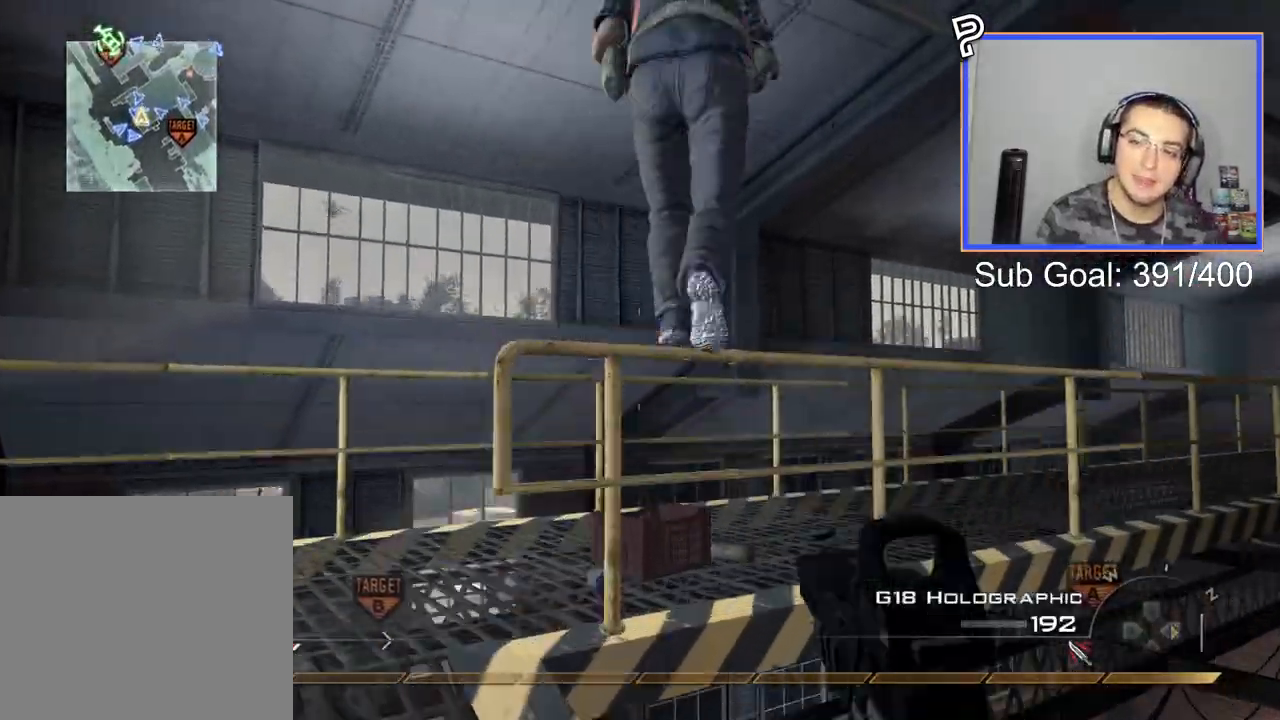
{"buttons": [], "right_stick": "right", "events": [[33, "TRIANGLE", "up"], [317, "right_stick", "right"]]}
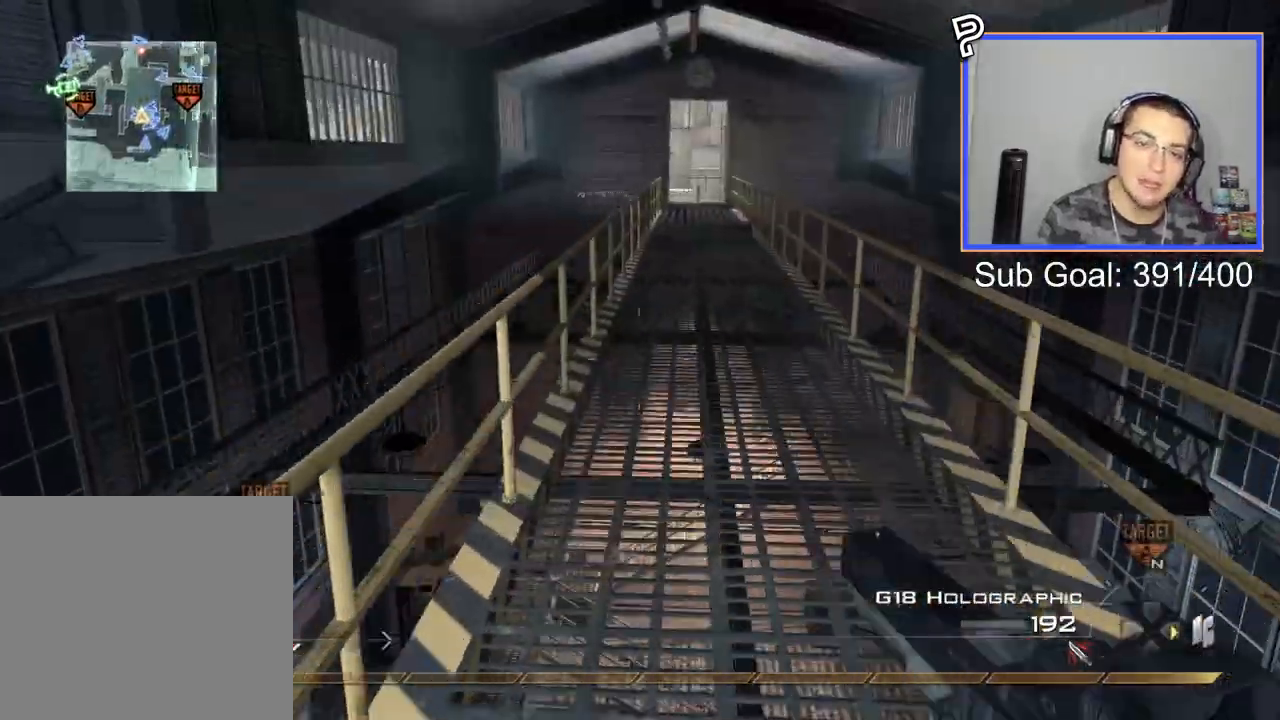
{"buttons": [], "right_stick": "left", "events": [[34, "right_stick", "center"], [84, "CROSS", "down"], [200, "CROSS", "up"], [334, "DPAD_RIGHT", "down"], [401, "DPAD_RIGHT", "up"], [501, "right_stick", "left"]]}
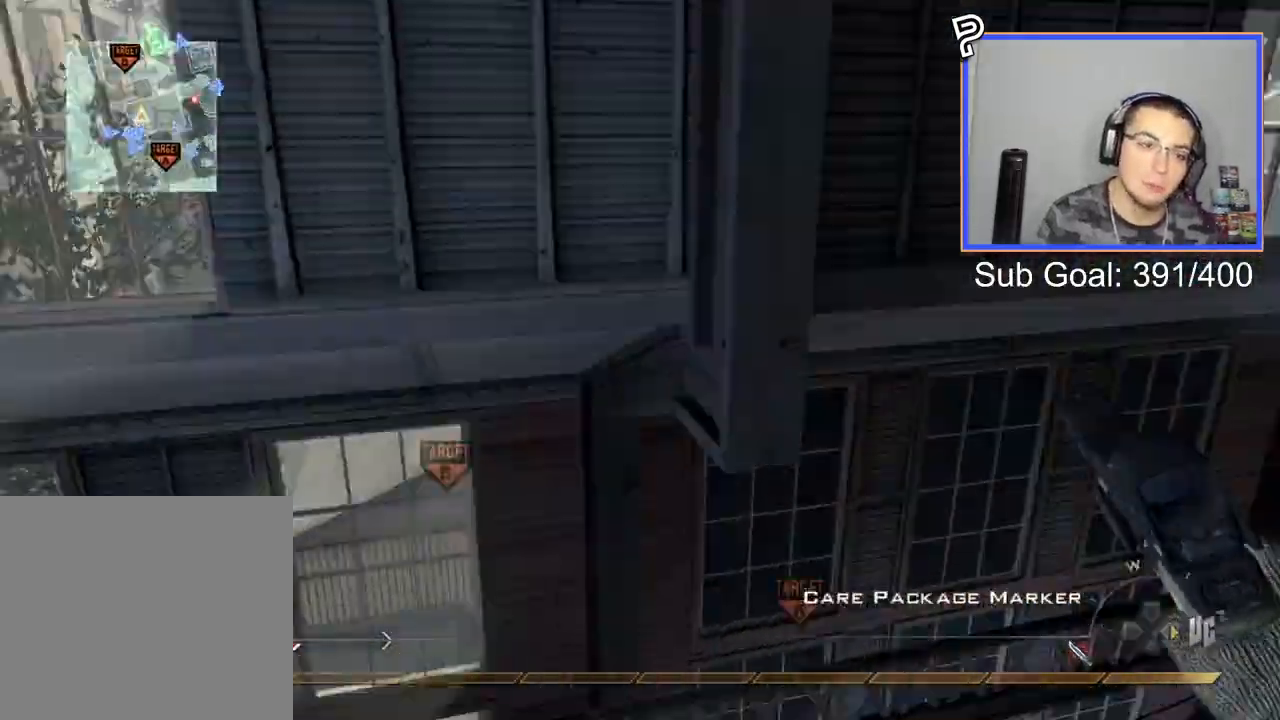
{"buttons": [], "right_stick": "up", "events": [[116, "right_stick", "center"], [467, "right_stick", "up"]]}
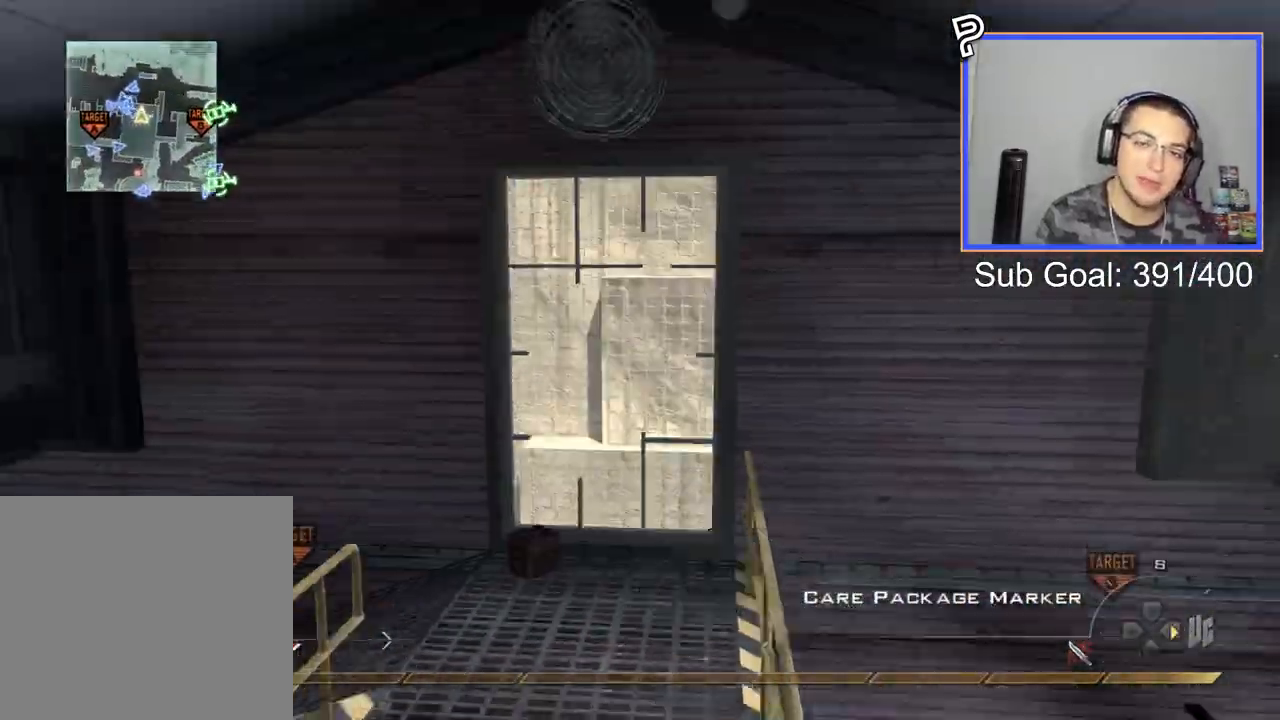
{"buttons": [], "right_stick": "center", "events": [[50, "right_stick", "up-right"], [117, "right_stick", "center"], [134, "CIRCLE", "down"], [234, "CIRCLE", "up"], [401, "CROSS", "down"], [467, "CROSS", "up"]]}
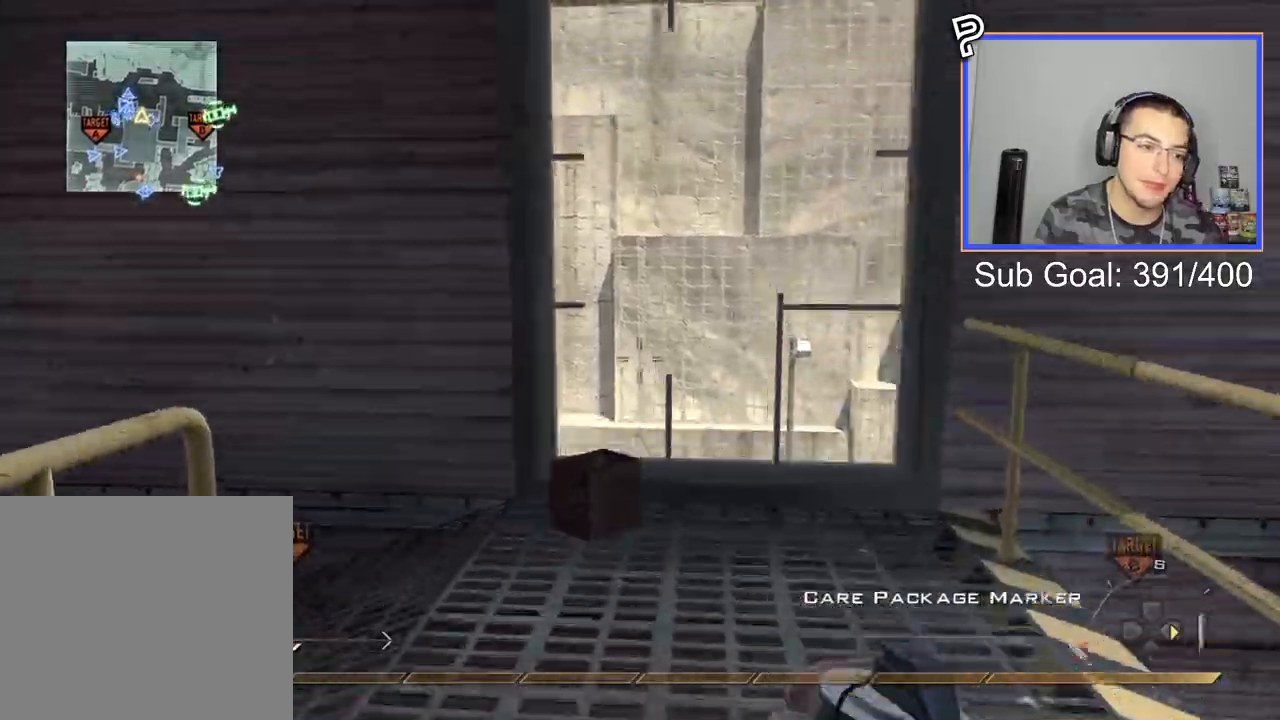
{"buttons": [], "right_stick": "center", "events": [[233, "CIRCLE", "down"], [333, "CIRCLE", "up"], [383, "CROSS", "down"], [467, "CROSS", "up"]]}
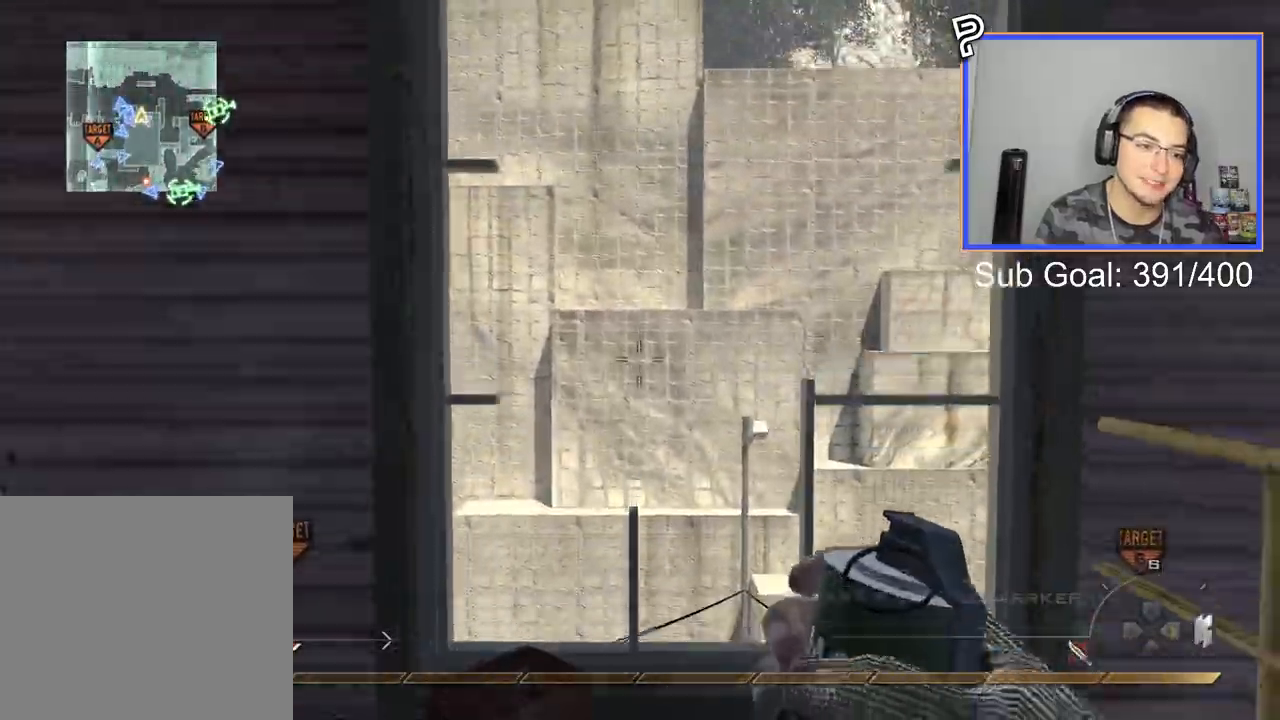
{"buttons": [], "right_stick": "center", "events": [[67, "CIRCLE", "down"], [167, "CIRCLE", "up"], [250, "CROSS", "down"], [351, "CROSS", "up"]]}
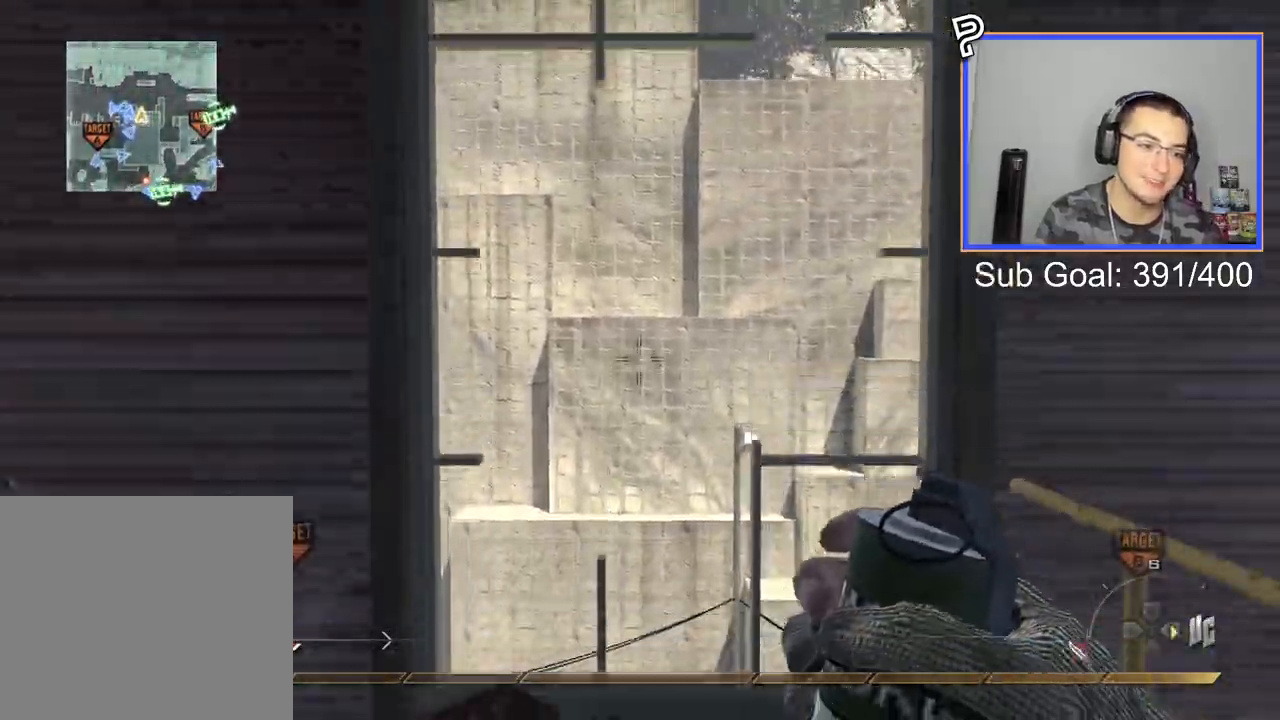
{"buttons": [], "right_stick": "center"}
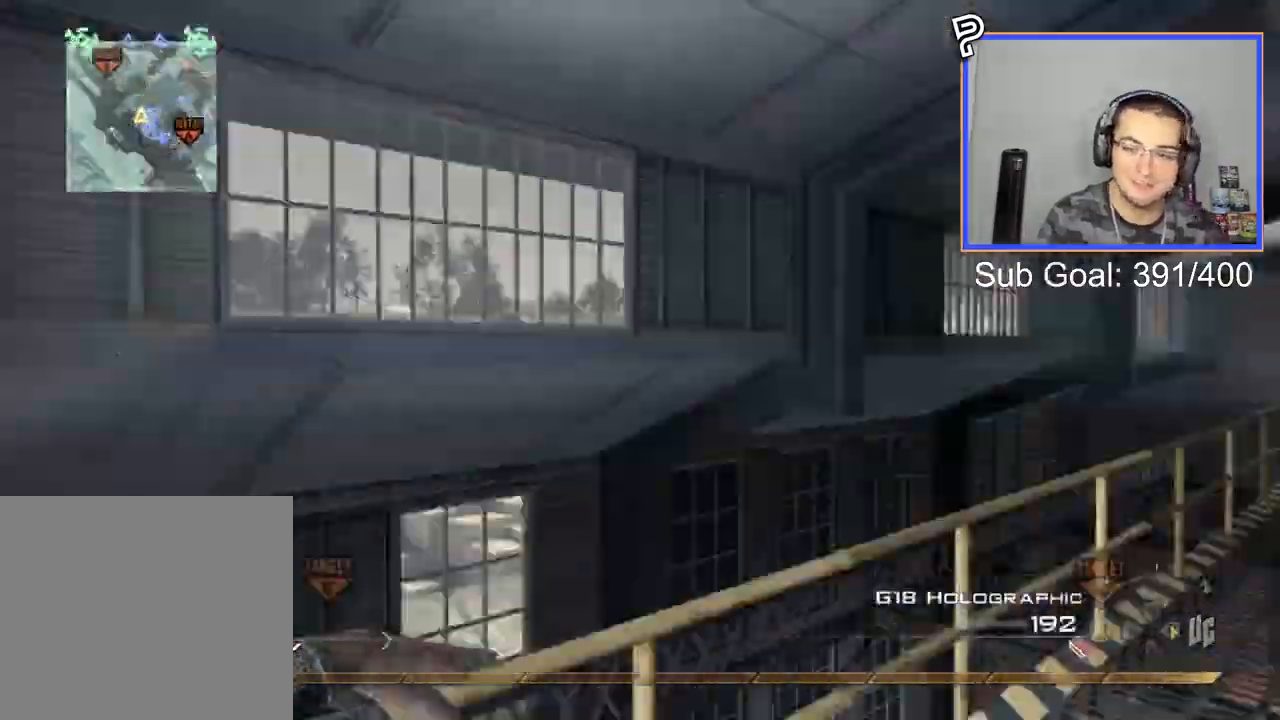
{"buttons": ["CROSS", "CIRCLE"], "right_stick": "right", "events": [[184, "L3", "down"], [184, "right_stick", "right"], [317, "CROSS", "down"], [351, "L3", "up"], [401, "CIRCLE", "down"]]}
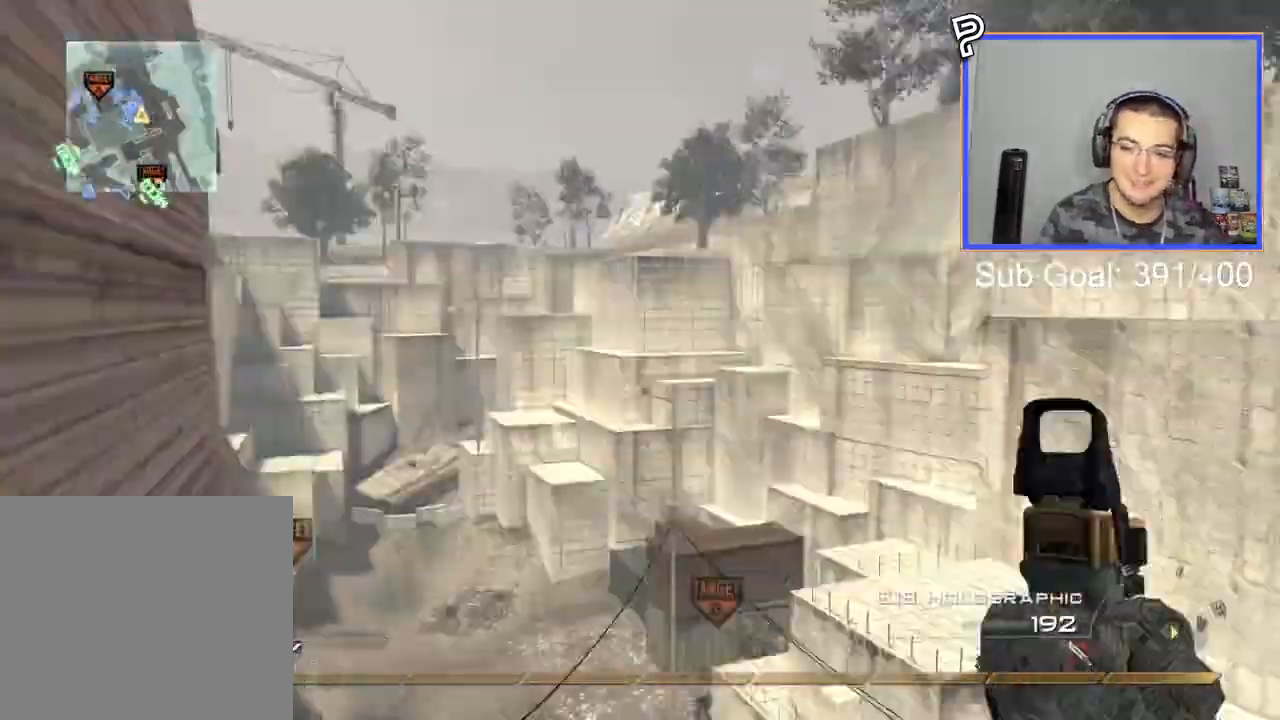
{"buttons": ["CROSS"], "right_stick": "right", "events": [[33, "CIRCLE", "up"], [33, "CROSS", "up"], [333, "L3", "down"], [367, "TRIANGLE", "down"], [417, "CROSS", "down"], [433, "L3", "up"], [467, "TRIANGLE", "up"]]}
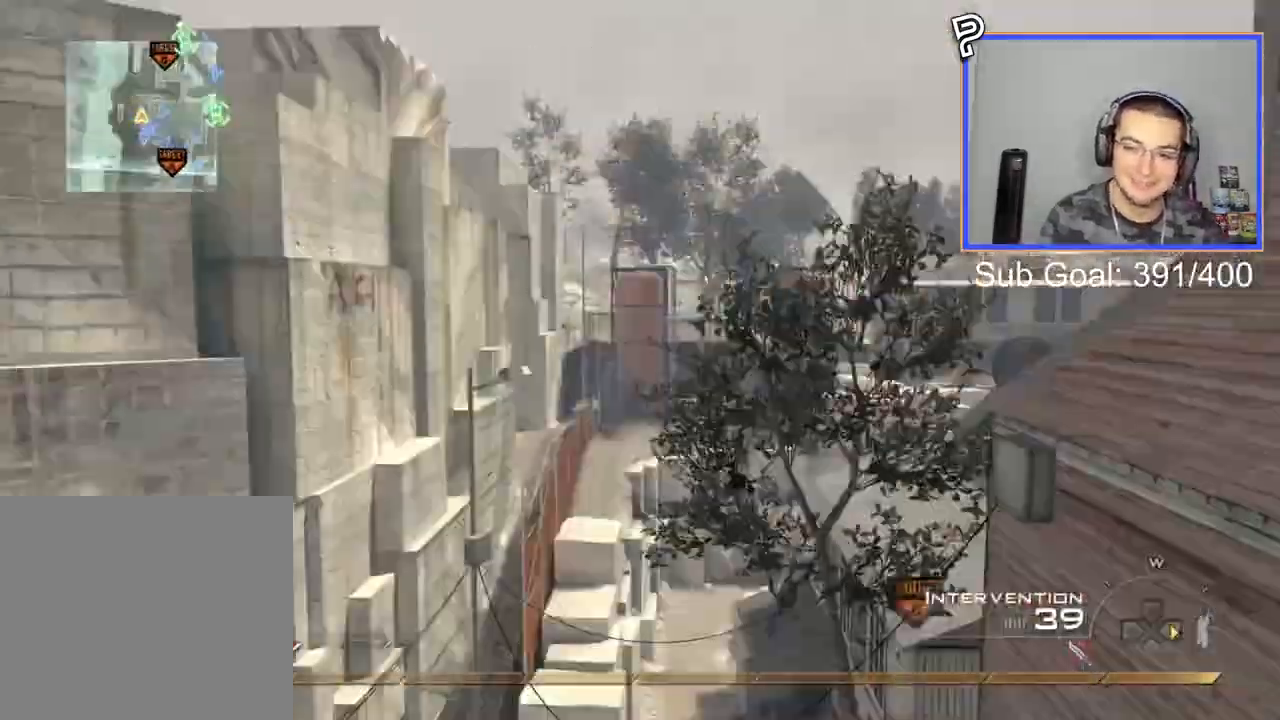
{"buttons": [], "right_stick": "right", "events": [[17, "CIRCLE", "down"], [200, "CIRCLE", "up"], [284, "CROSS", "up"]]}
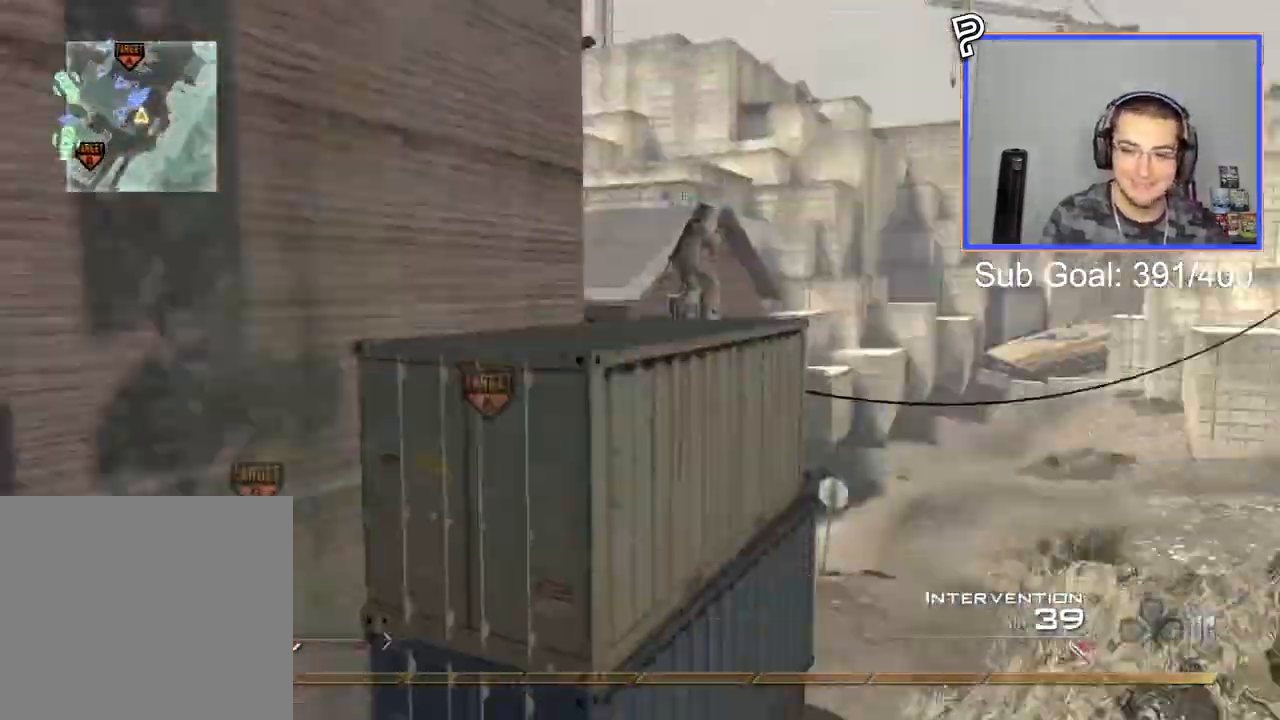
{"buttons": ["CIRCLE", "R1", "R2"], "right_stick": "center", "events": [[16, "TRIANGLE", "down"], [83, "TRIANGLE", "up"], [133, "TRIANGLE", "down"], [200, "TRIANGLE", "up"], [283, "R2", "down"], [317, "R1", "down"], [317, "right_stick", "center"], [400, "CIRCLE", "down"]]}
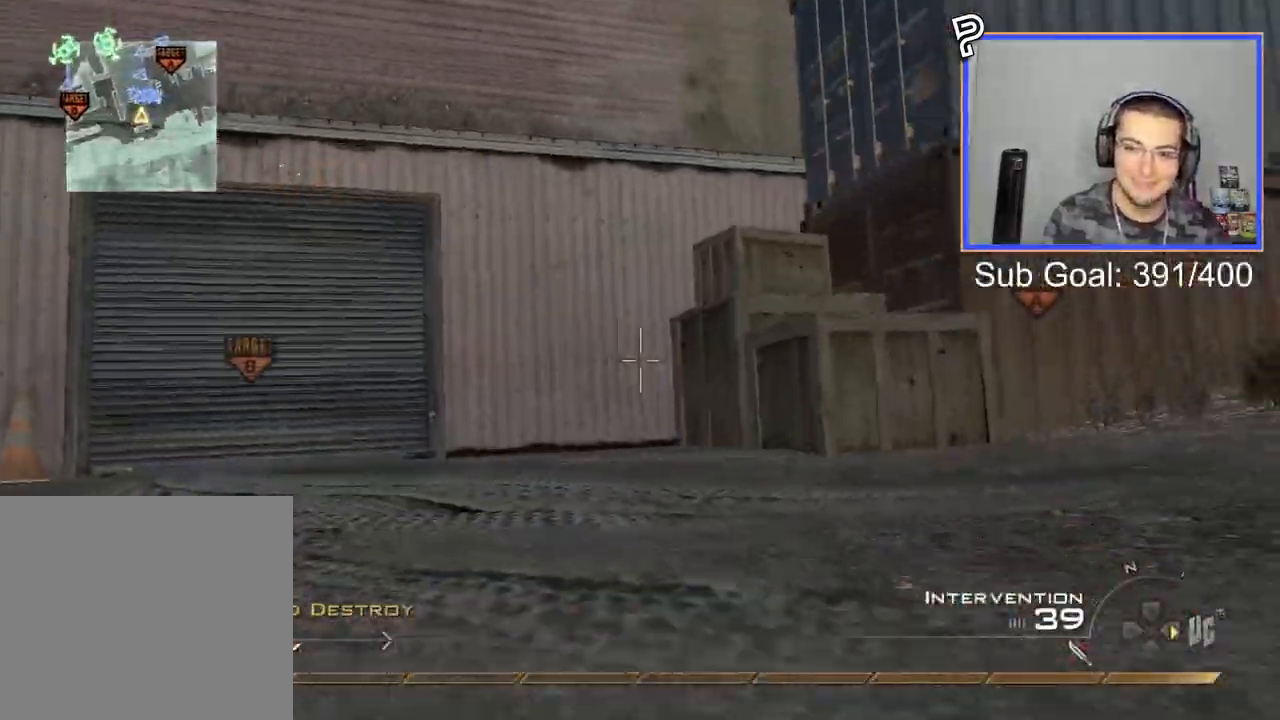
{"buttons": ["CROSS", "R1", "R2"], "right_stick": "center", "events": [[384, "CIRCLE", "up"], [451, "CROSS", "down"]]}
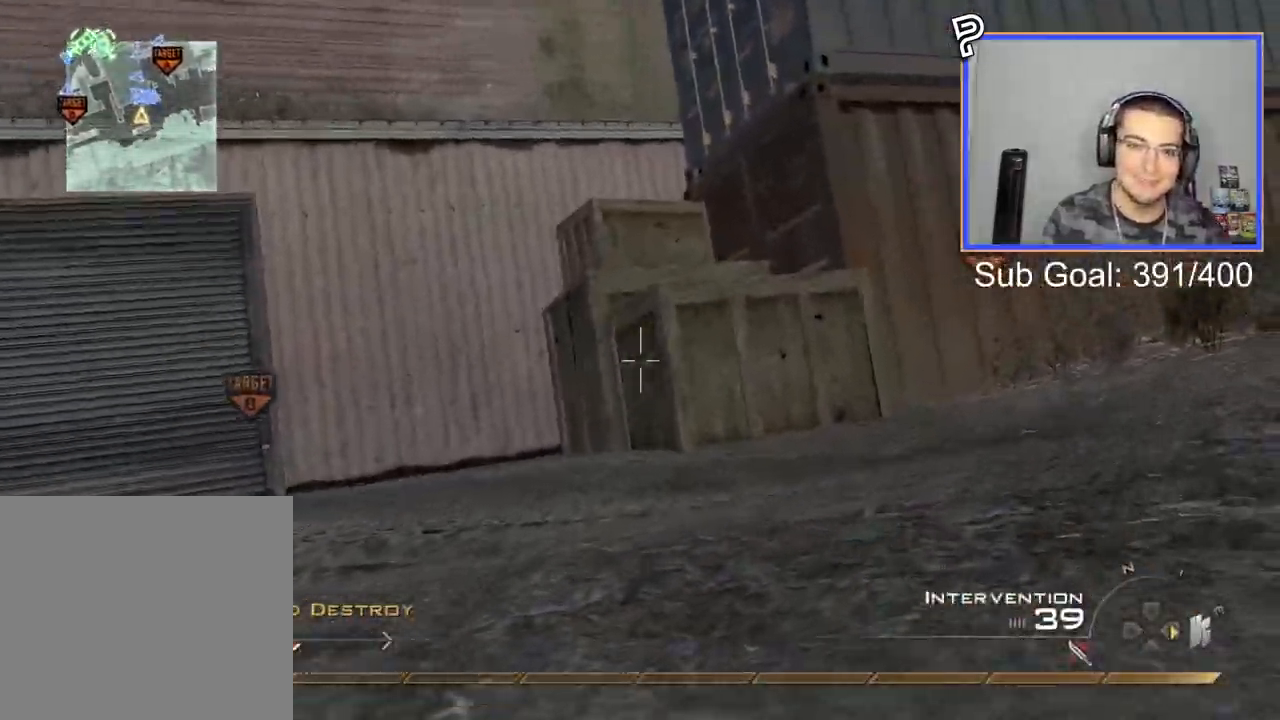
{"buttons": [], "right_stick": "center", "events": [[83, "CROSS", "up"], [100, "R2", "up"], [283, "TRIANGLE", "down"], [417, "TRIANGLE", "up"], [467, "R1", "up"]]}